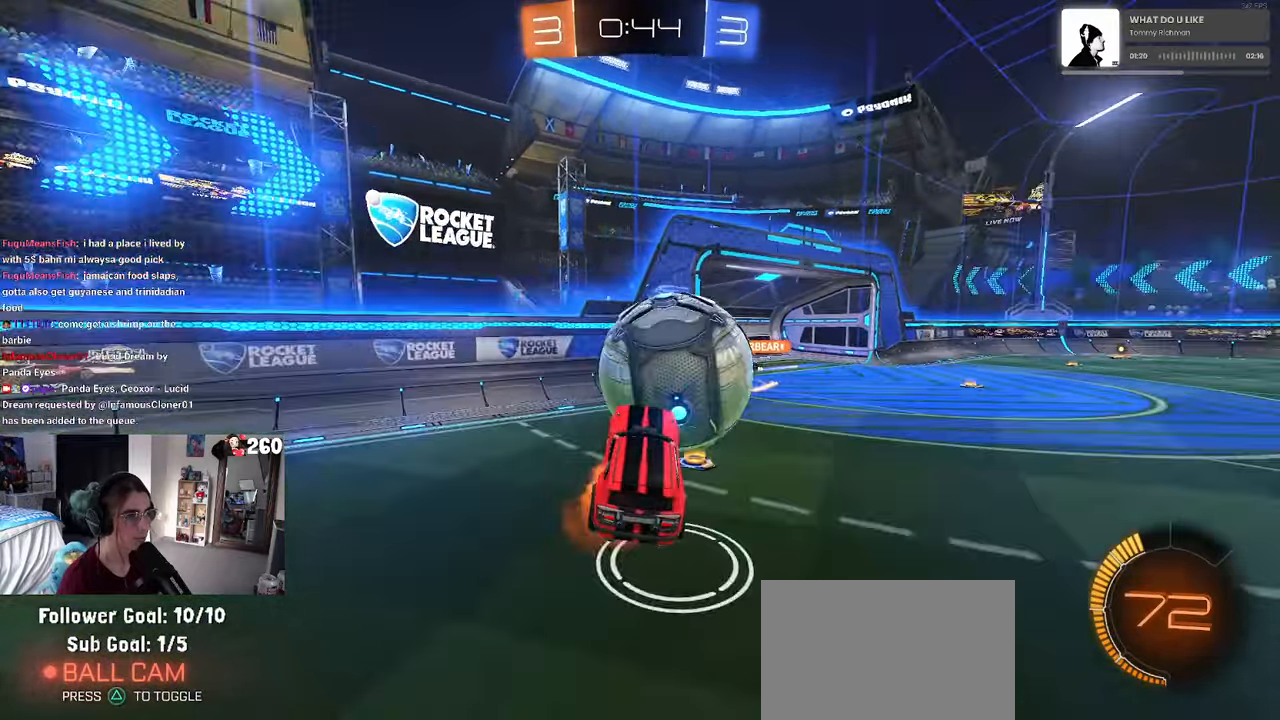
Gameplay with a controller (PlayStation layout); each line is a JSON object with the inputs held at the frame after it. "events" lists button and stick changes between this image and that frame as [ms after this image, input, new state], when the widget could be followed in between. Not read: R2.
{"buttons": ["SQUARE"], "left_stick": "right", "right_stick": "center", "events": [[67, "CROSS", "up"], [167, "left_stick", "down-right"], [400, "left_stick", "right"], [417, "SQUARE", "down"]]}
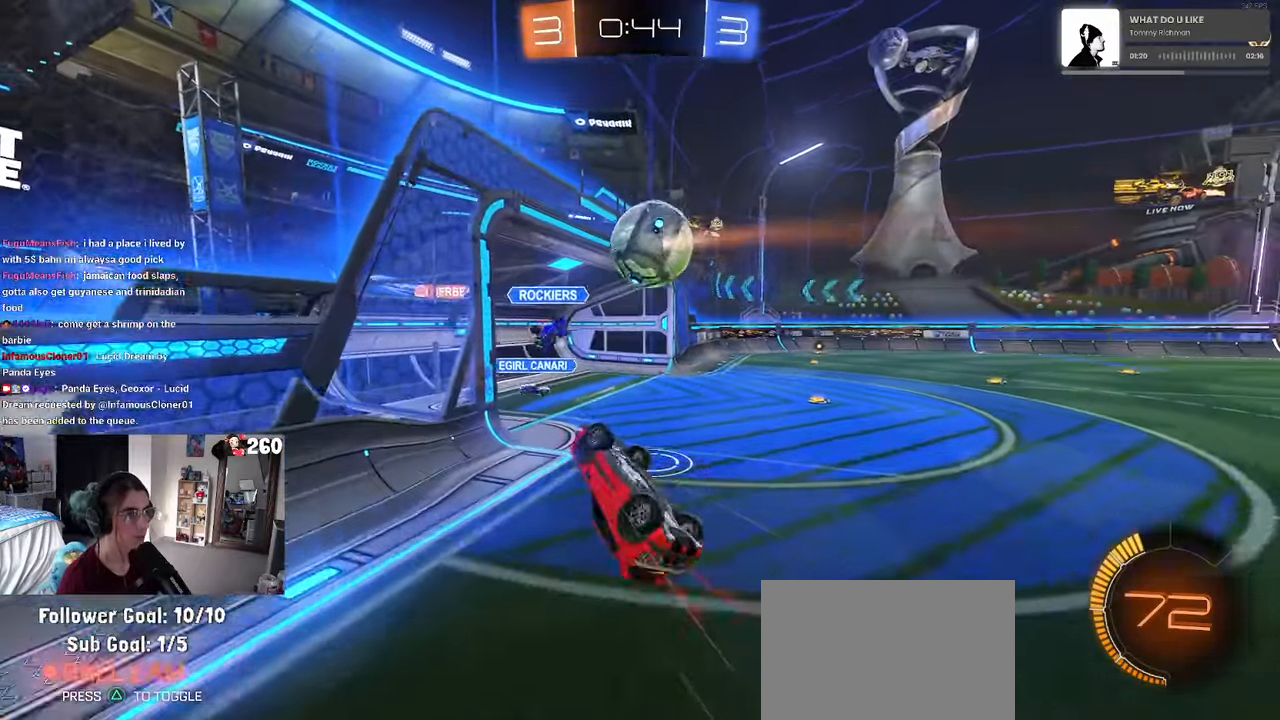
{"buttons": [], "left_stick": "up-right", "right_stick": "center", "events": [[33, "SQUARE", "up"], [33, "left_stick", "up-right"]]}
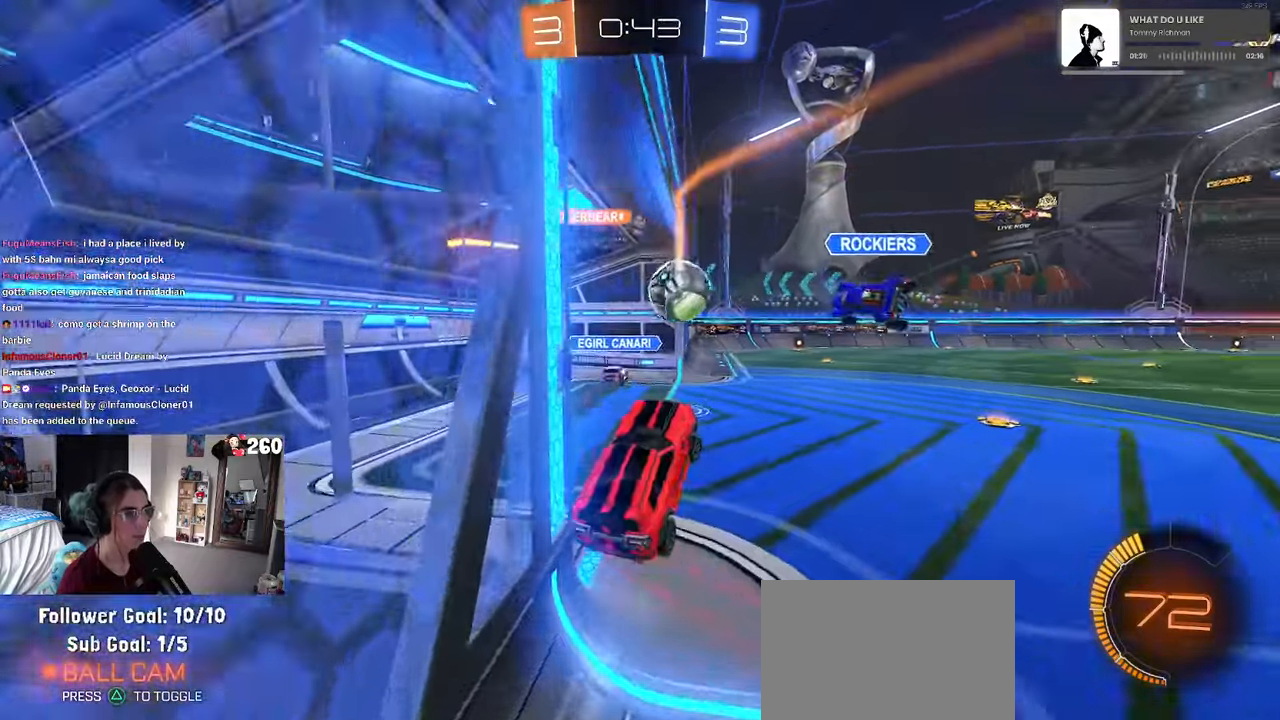
{"buttons": [], "left_stick": "down-right", "right_stick": "center", "events": [[83, "left_stick", "down-right"], [233, "left_stick", "down-left"], [333, "left_stick", "down-right"]]}
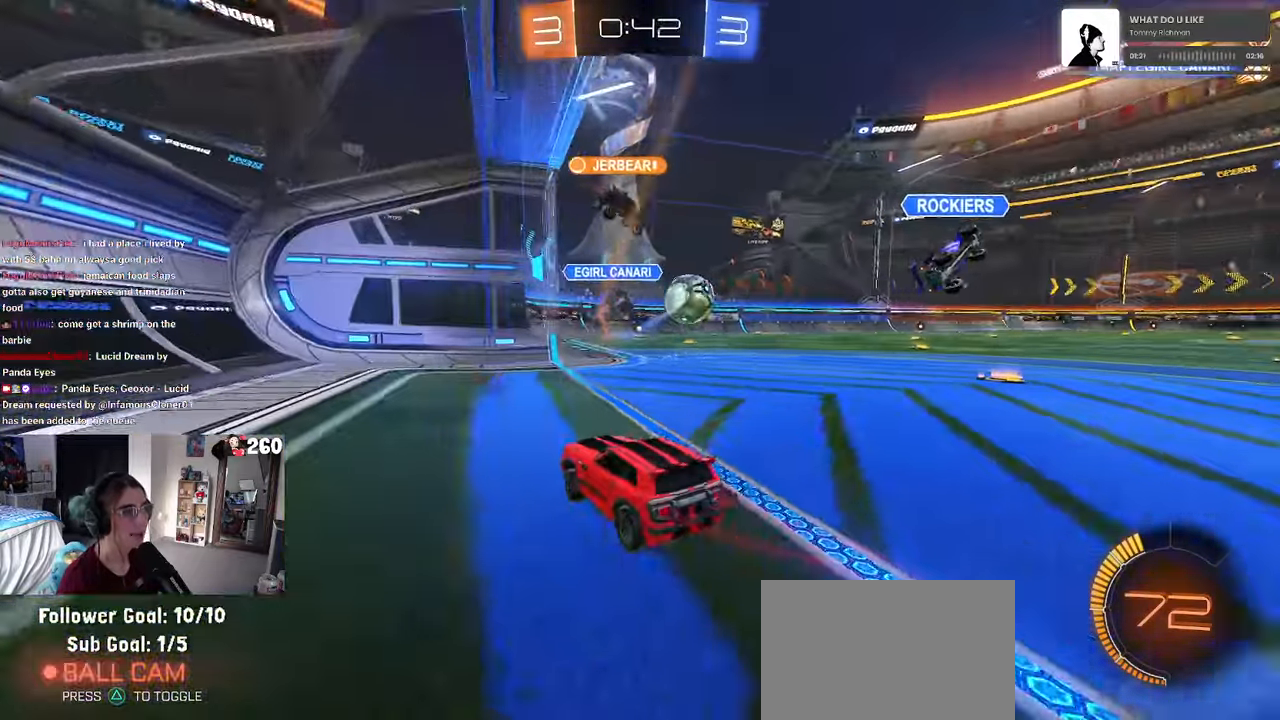
{"buttons": ["R1"], "left_stick": "right", "right_stick": "center", "events": [[17, "SQUARE", "down"], [100, "SQUARE", "up"], [217, "R1", "down"], [467, "left_stick", "right"]]}
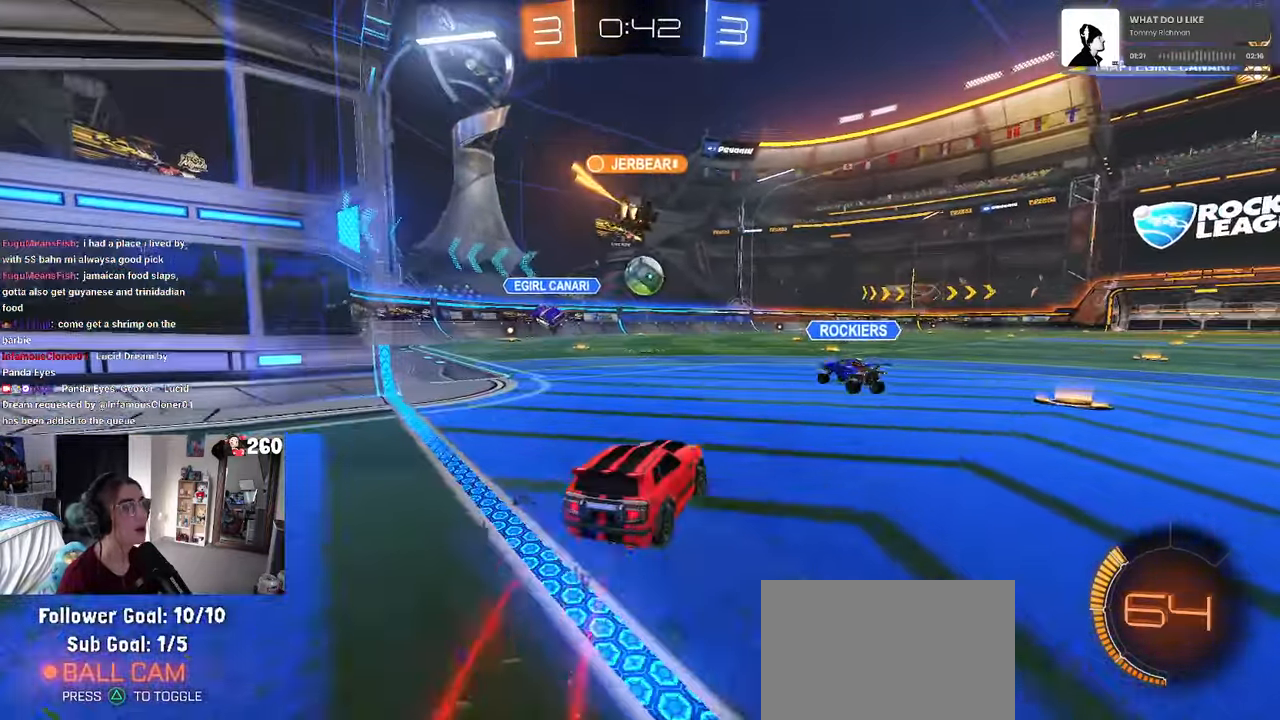
{"buttons": ["SQUARE", "R1"], "left_stick": "down-right", "right_stick": "center", "events": [[83, "left_stick", "center"], [117, "CROSS", "down"], [133, "left_stick", "left"], [183, "left_stick", "up-right"], [217, "CROSS", "up"], [267, "CROSS", "down"], [300, "SQUARE", "down"], [367, "CROSS", "up"], [367, "left_stick", "down-right"]]}
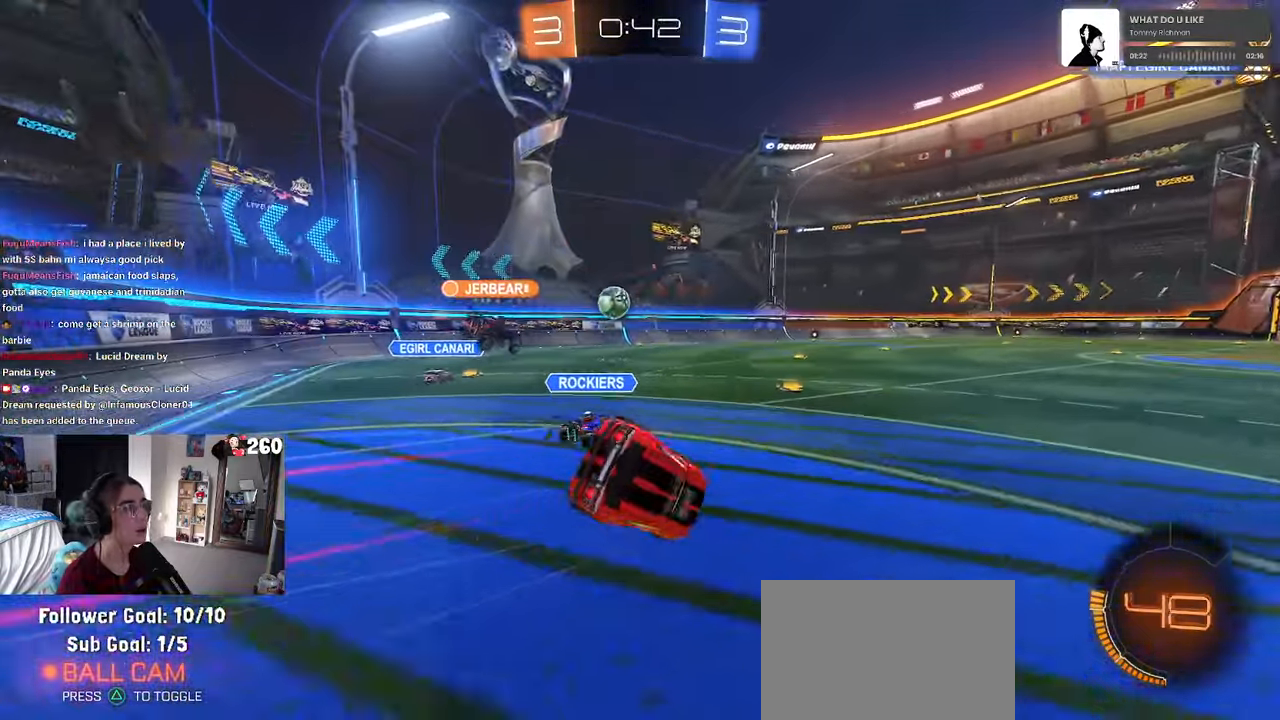
{"buttons": ["SQUARE"], "left_stick": "down-right", "right_stick": "center", "events": [[100, "R1", "up"]]}
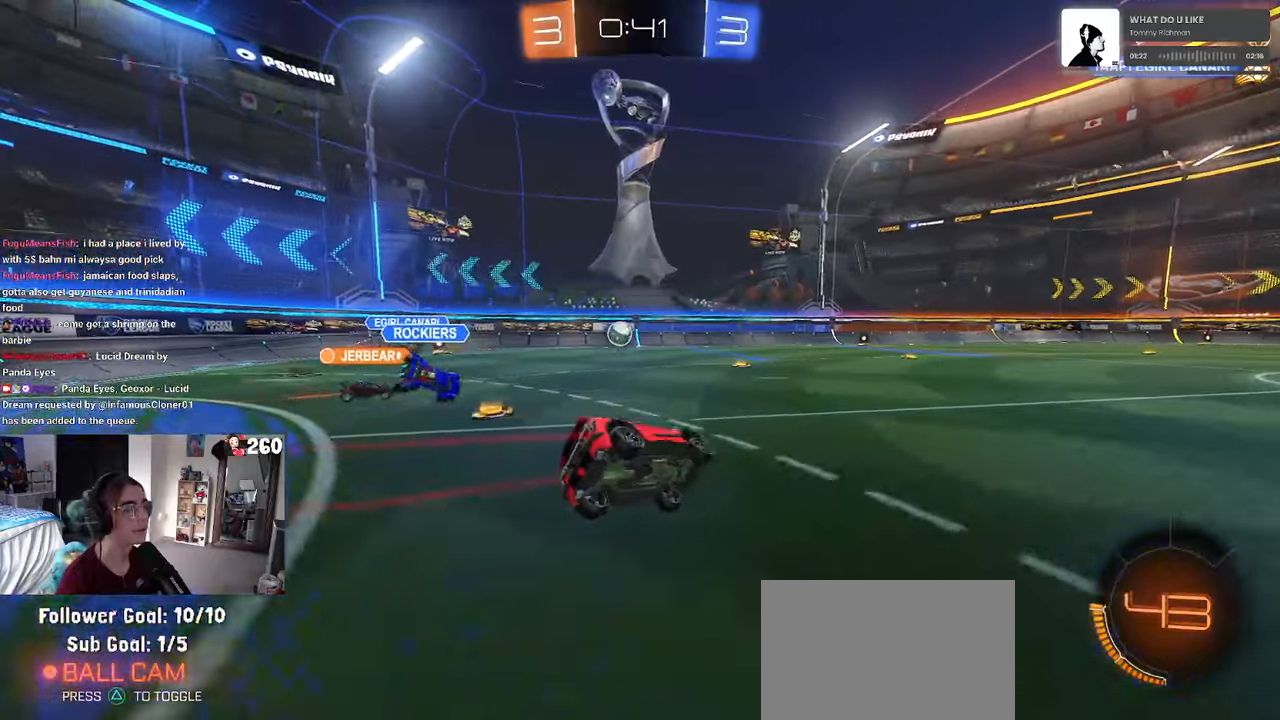
{"buttons": ["R1"], "left_stick": "left", "right_stick": "center", "events": [[34, "SQUARE", "up"], [234, "left_stick", "center"], [317, "R1", "down"], [400, "left_stick", "left"]]}
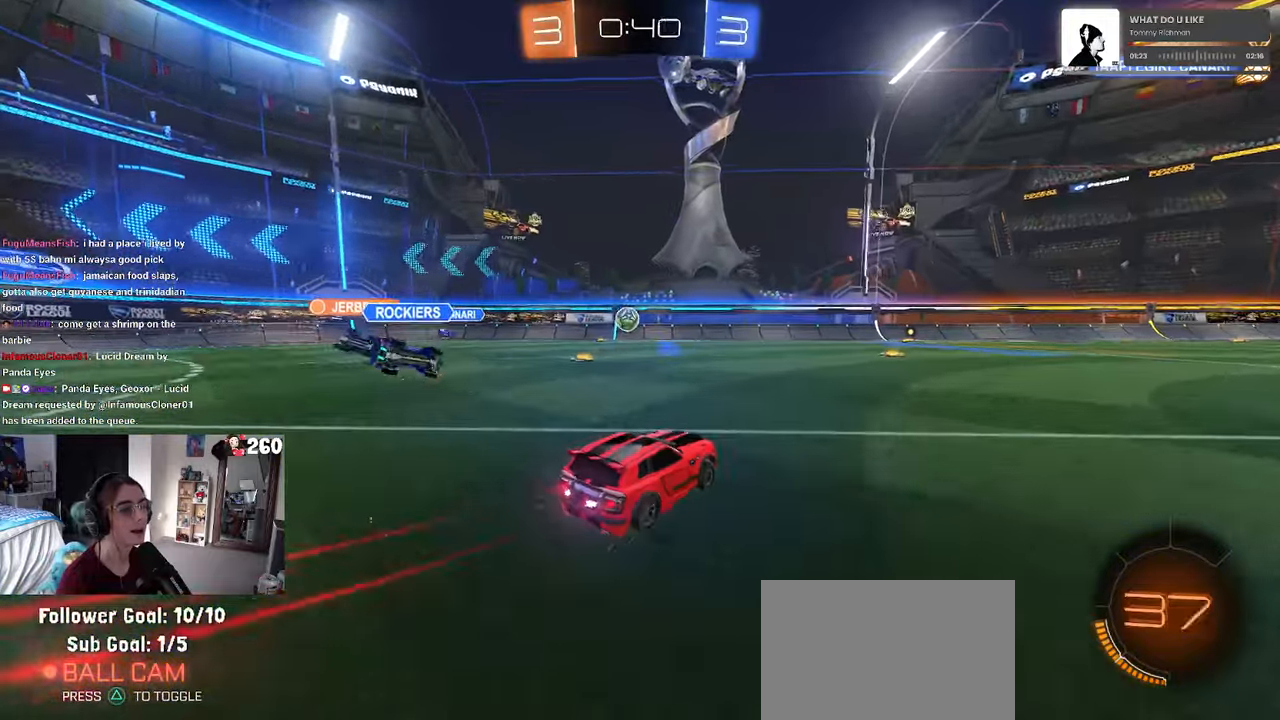
{"buttons": ["R1"], "left_stick": "center", "right_stick": "center", "events": [[50, "R1", "up"], [117, "left_stick", "center"], [217, "left_stick", "right"], [300, "R1", "down"], [417, "left_stick", "center"]]}
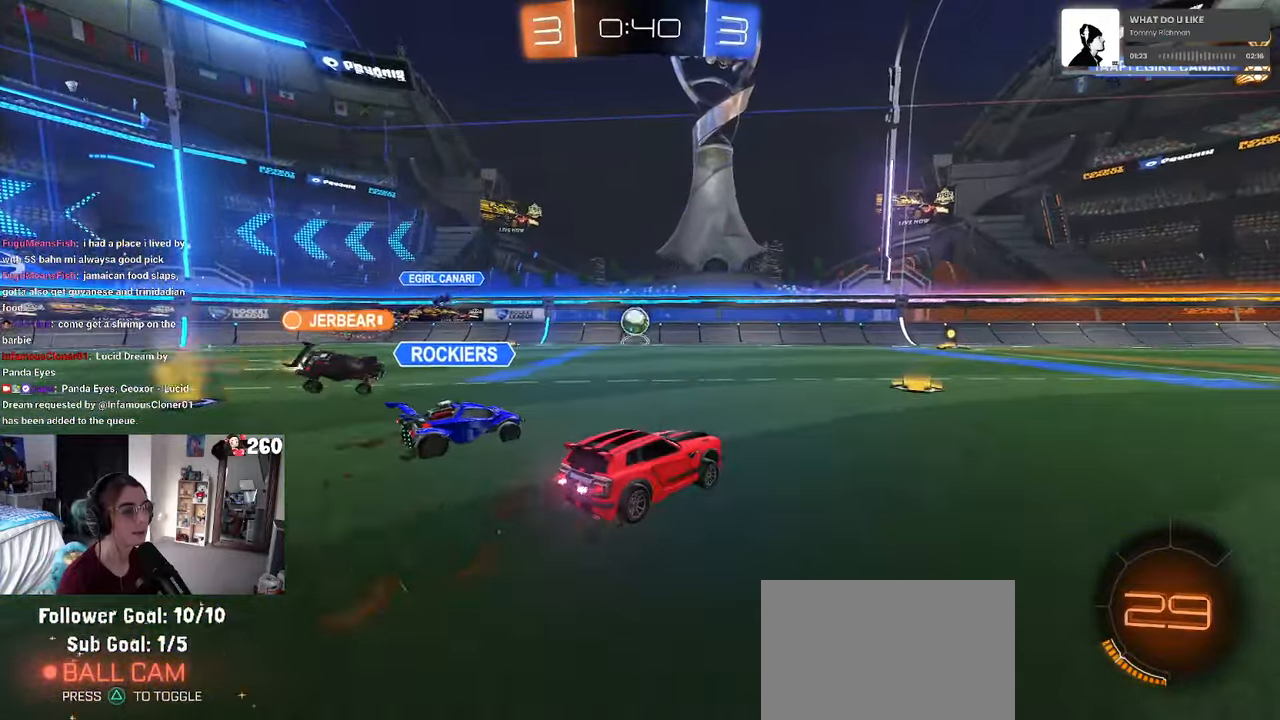
{"buttons": [], "left_stick": "right", "right_stick": "center", "events": [[84, "left_stick", "right"], [234, "left_stick", "center"], [267, "R1", "up"], [300, "left_stick", "right"]]}
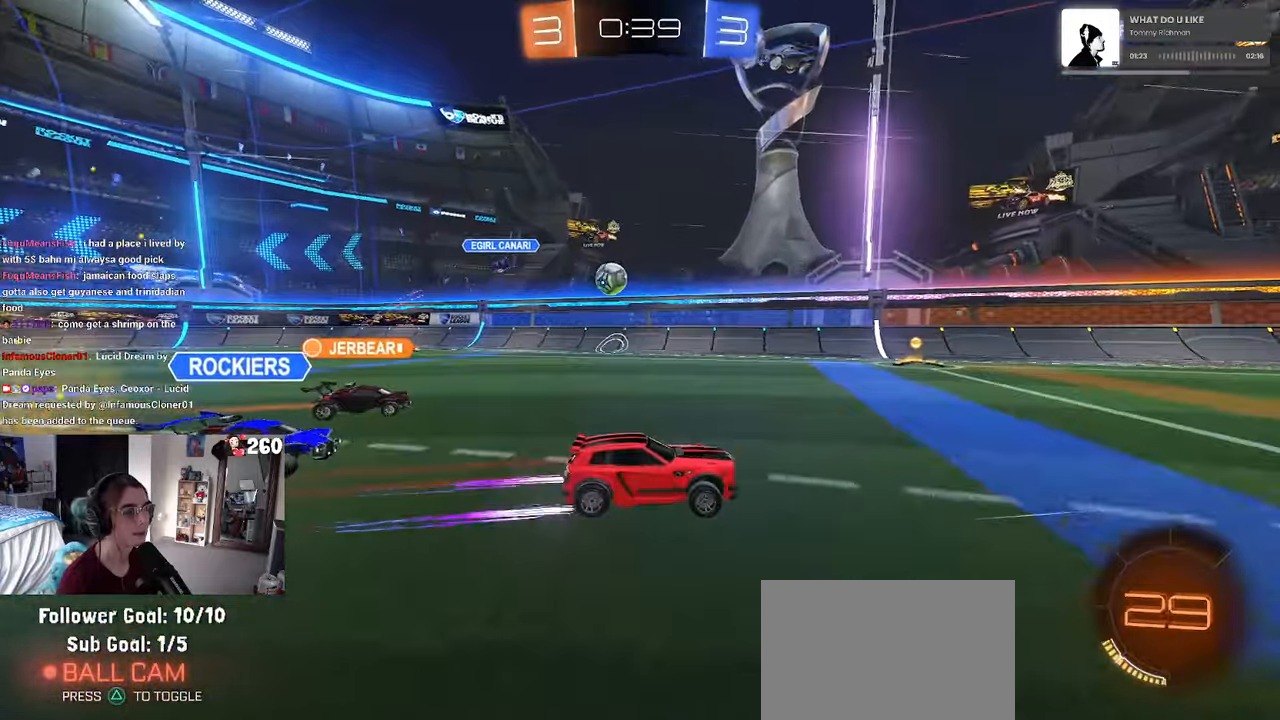
{"buttons": [], "left_stick": "center", "right_stick": "center", "events": [[34, "left_stick", "center"], [234, "left_stick", "right"], [317, "left_stick", "center"]]}
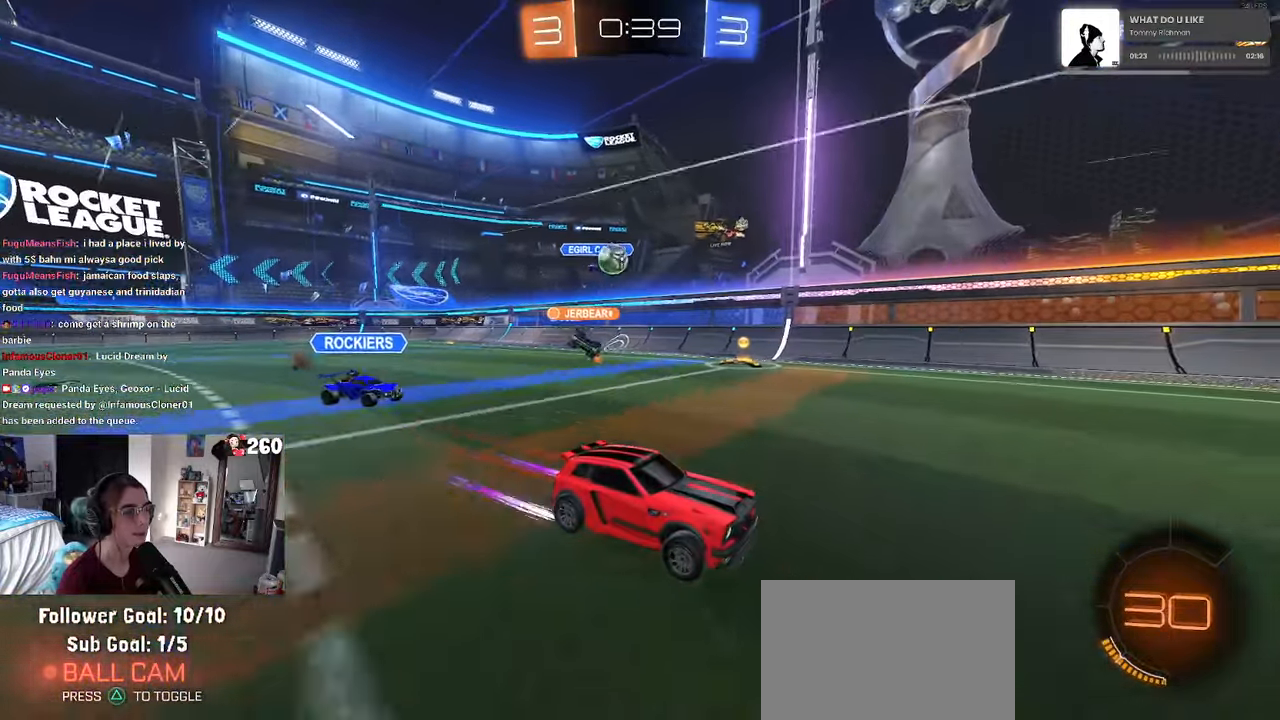
{"buttons": [], "left_stick": "center", "right_stick": "center", "events": []}
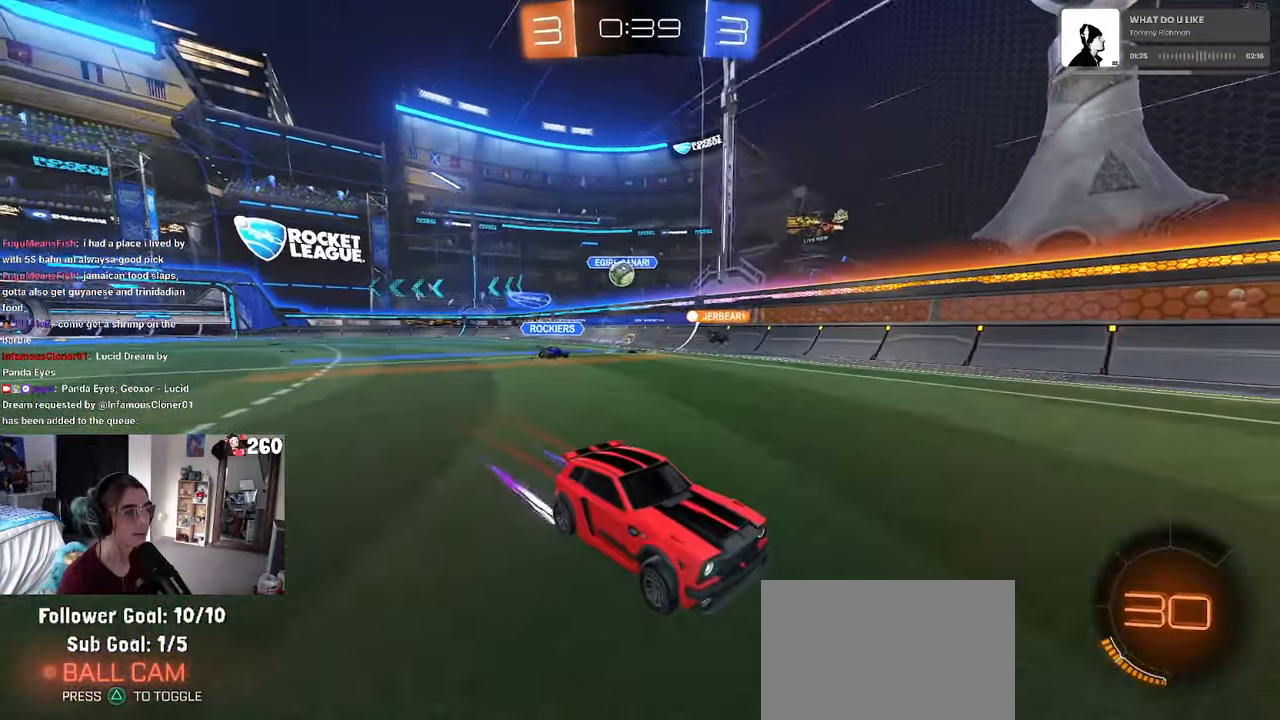
{"buttons": [], "left_stick": "center", "right_stick": "center", "events": [[167, "left_stick", "left"], [350, "left_stick", "center"]]}
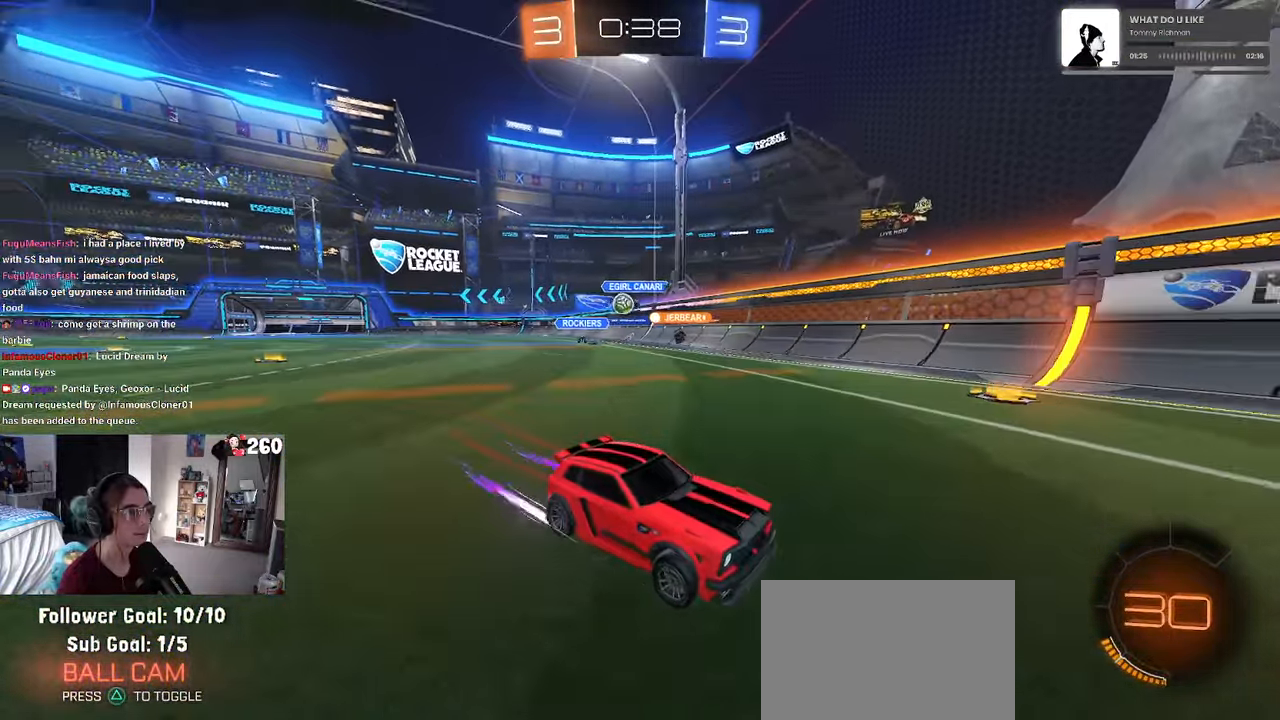
{"buttons": ["SQUARE"], "left_stick": "right", "right_stick": "center", "events": [[250, "left_stick", "right"], [367, "SQUARE", "down"]]}
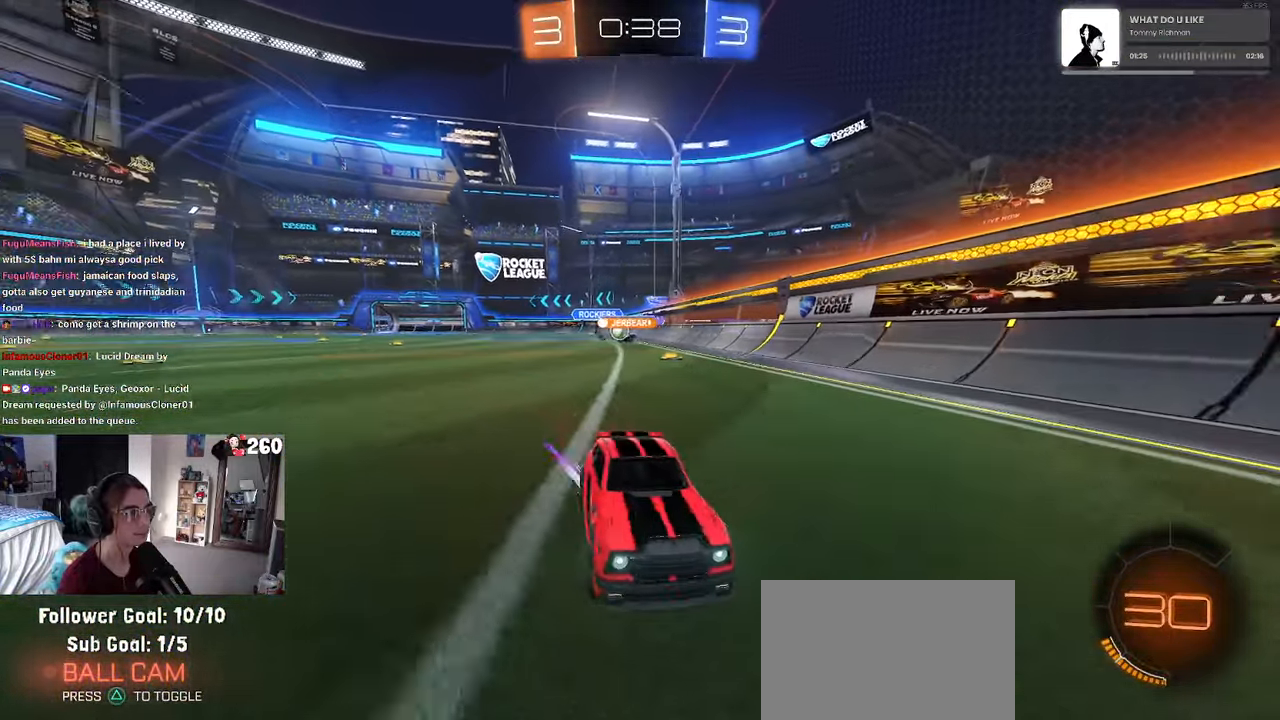
{"buttons": ["R1"], "left_stick": "right", "right_stick": "center", "events": [[50, "SQUARE", "up"], [317, "R1", "down"]]}
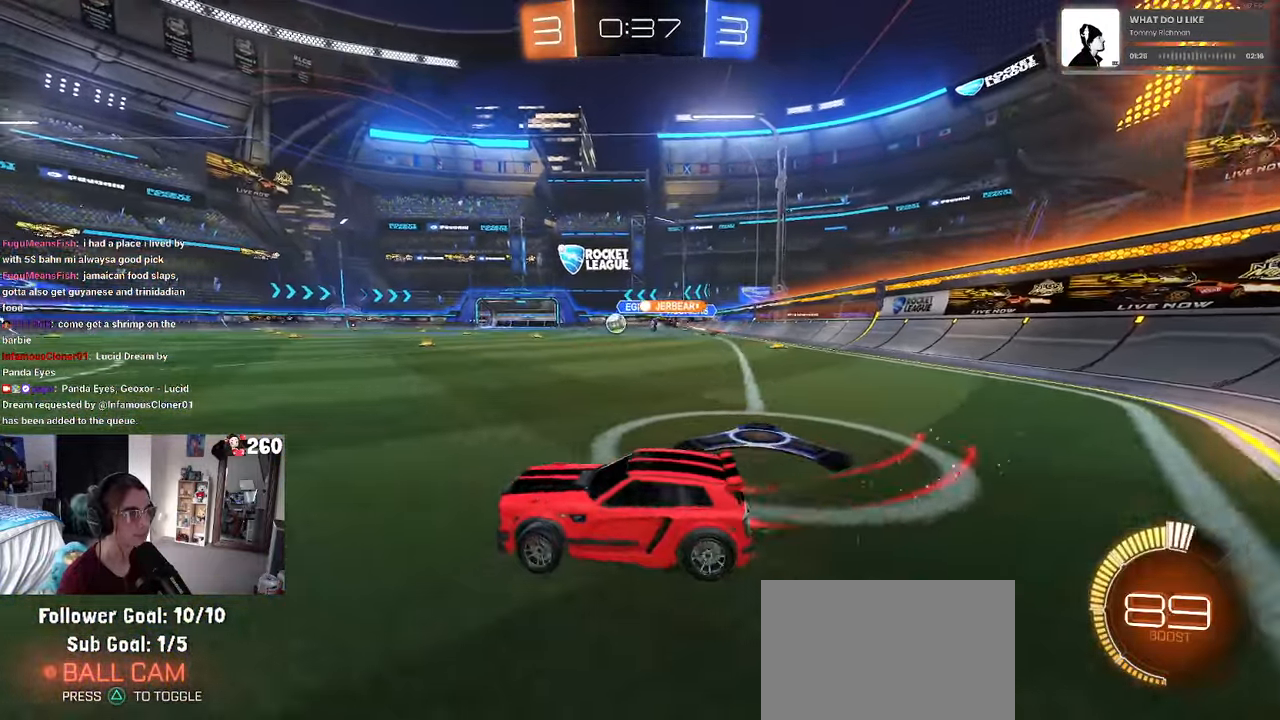
{"buttons": ["SQUARE", "R1"], "left_stick": "down", "right_stick": "center", "events": [[17, "left_stick", "center"], [150, "left_stick", "right"], [234, "CROSS", "down"], [300, "left_stick", "up"], [334, "CROSS", "up"], [400, "CROSS", "down"], [434, "left_stick", "left"], [467, "SQUARE", "down"], [484, "CROSS", "up"], [484, "left_stick", "down"]]}
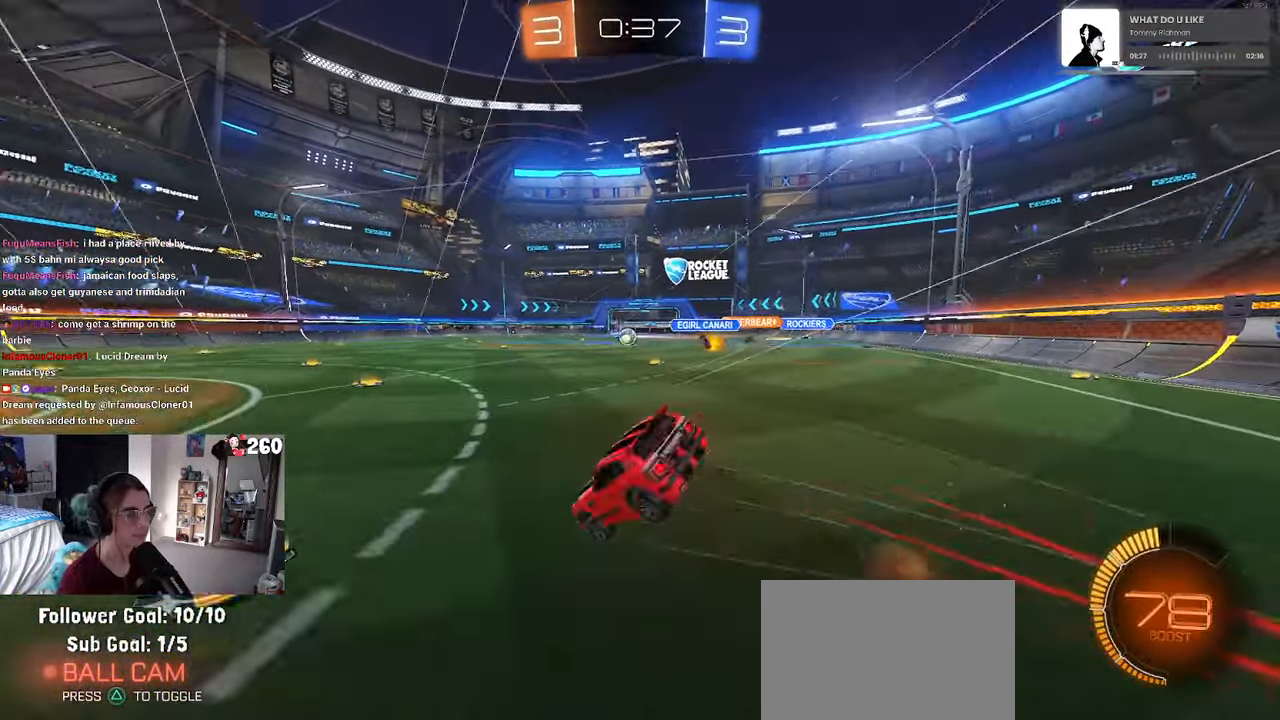
{"buttons": ["SQUARE"], "left_stick": "down-left", "right_stick": "center", "events": [[150, "R1", "up"], [184, "left_stick", "down-left"]]}
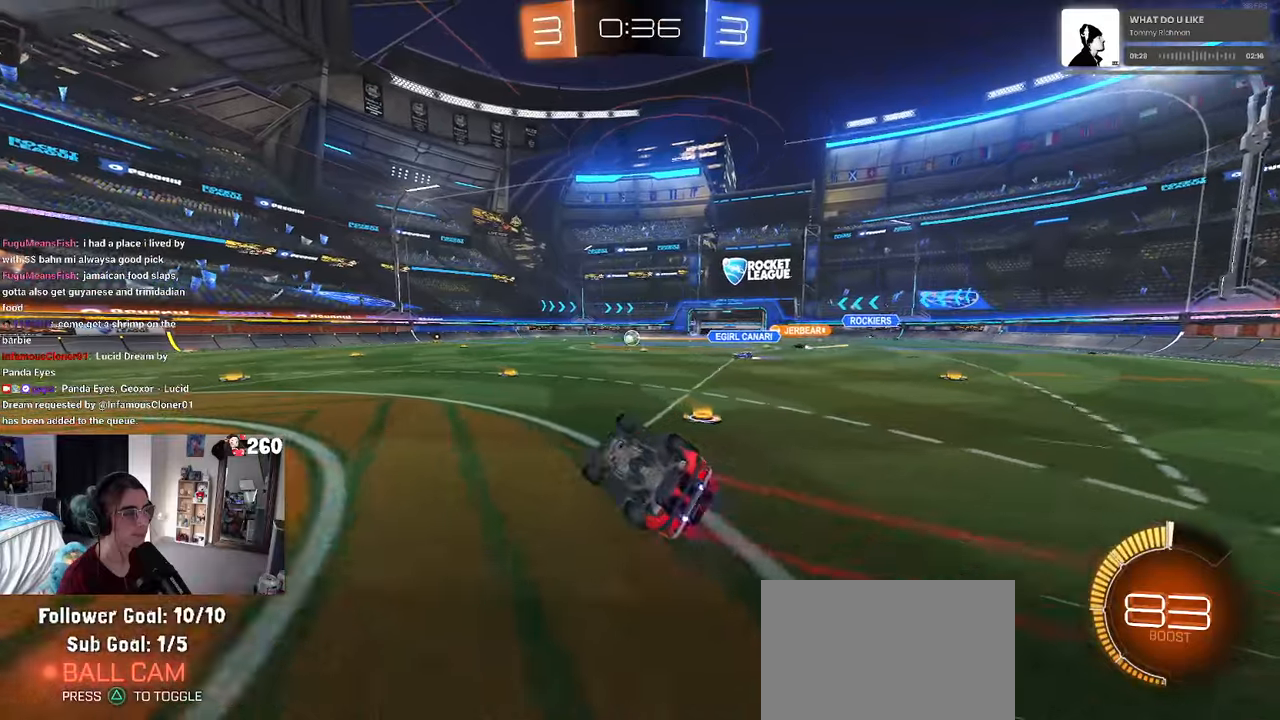
{"buttons": [], "left_stick": "right", "right_stick": "center", "events": [[216, "SQUARE", "up"], [283, "left_stick", "center"], [500, "left_stick", "right"]]}
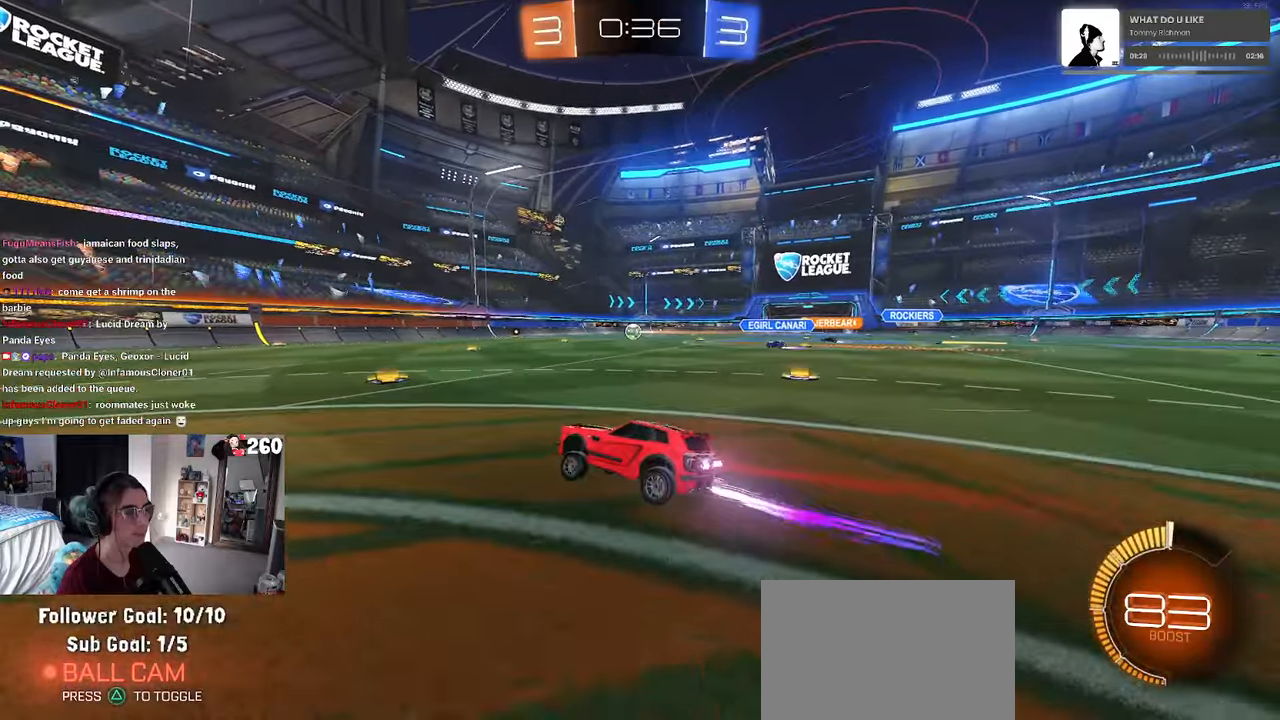
{"buttons": [], "left_stick": "center", "right_stick": "center", "events": [[83, "left_stick", "center"], [200, "left_stick", "left"], [483, "left_stick", "center"]]}
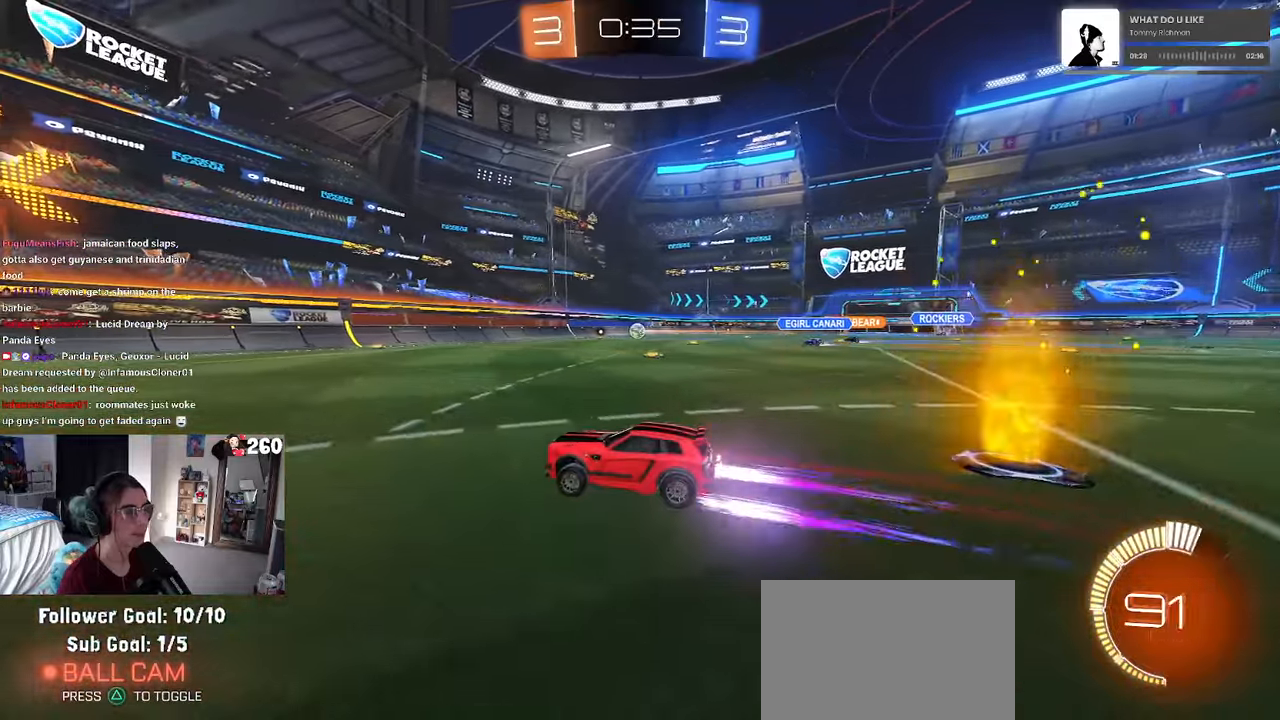
{"buttons": [], "left_stick": "right", "right_stick": "center", "events": [[33, "left_stick", "right"], [216, "left_stick", "center"], [433, "left_stick", "right"]]}
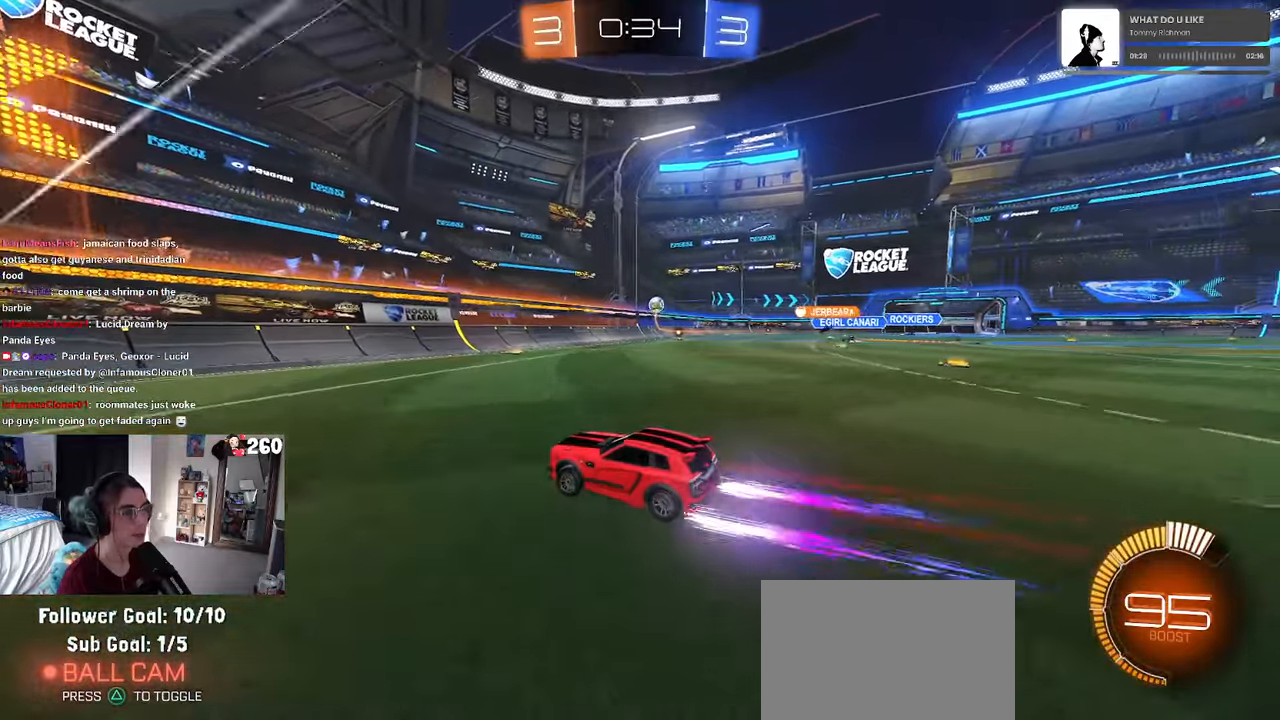
{"buttons": [], "left_stick": "right", "right_stick": "center", "events": [[283, "left_stick", "center"], [400, "left_stick", "right"]]}
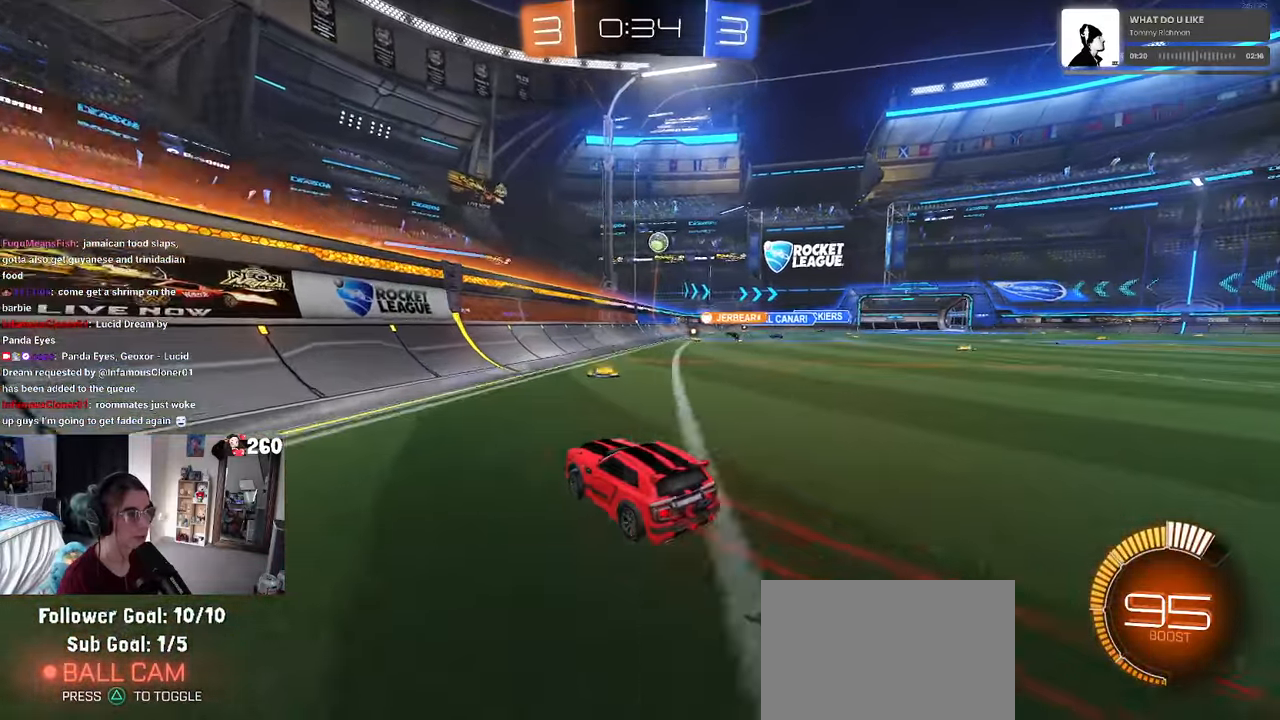
{"buttons": [], "left_stick": "right", "right_stick": "center", "events": [[266, "left_stick", "center"], [483, "left_stick", "right"]]}
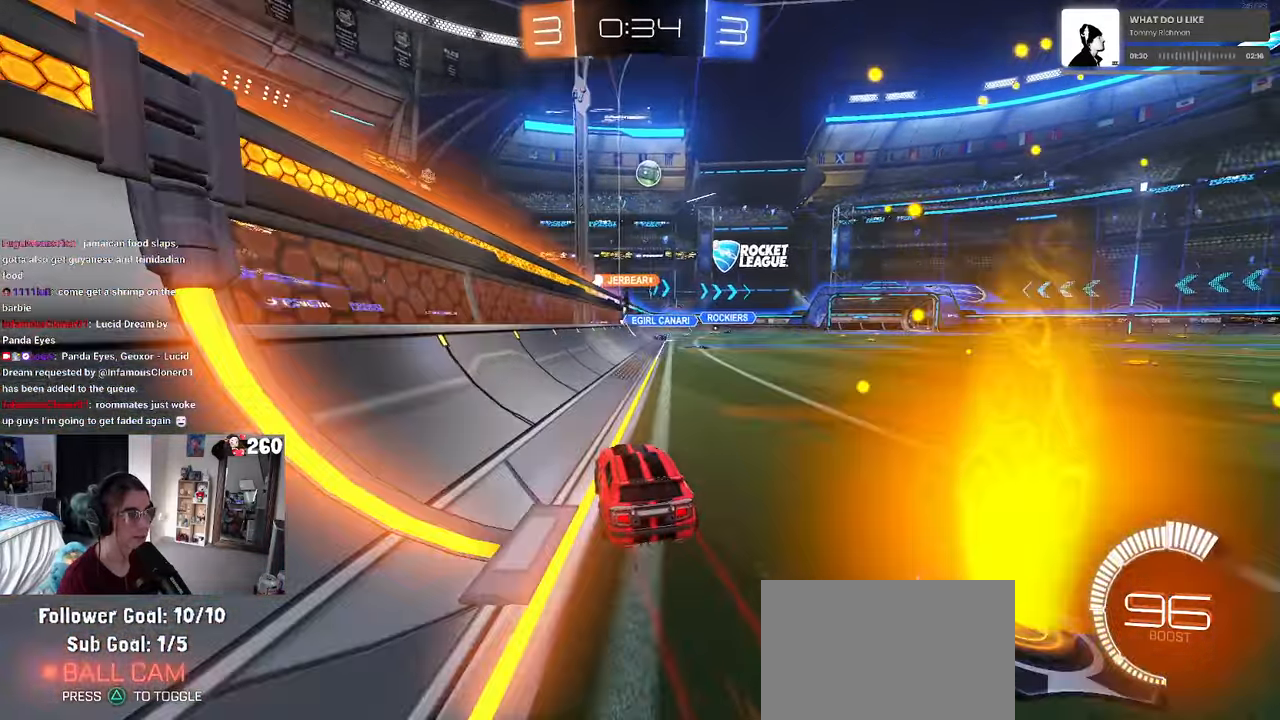
{"buttons": [], "left_stick": "right", "right_stick": "center", "events": []}
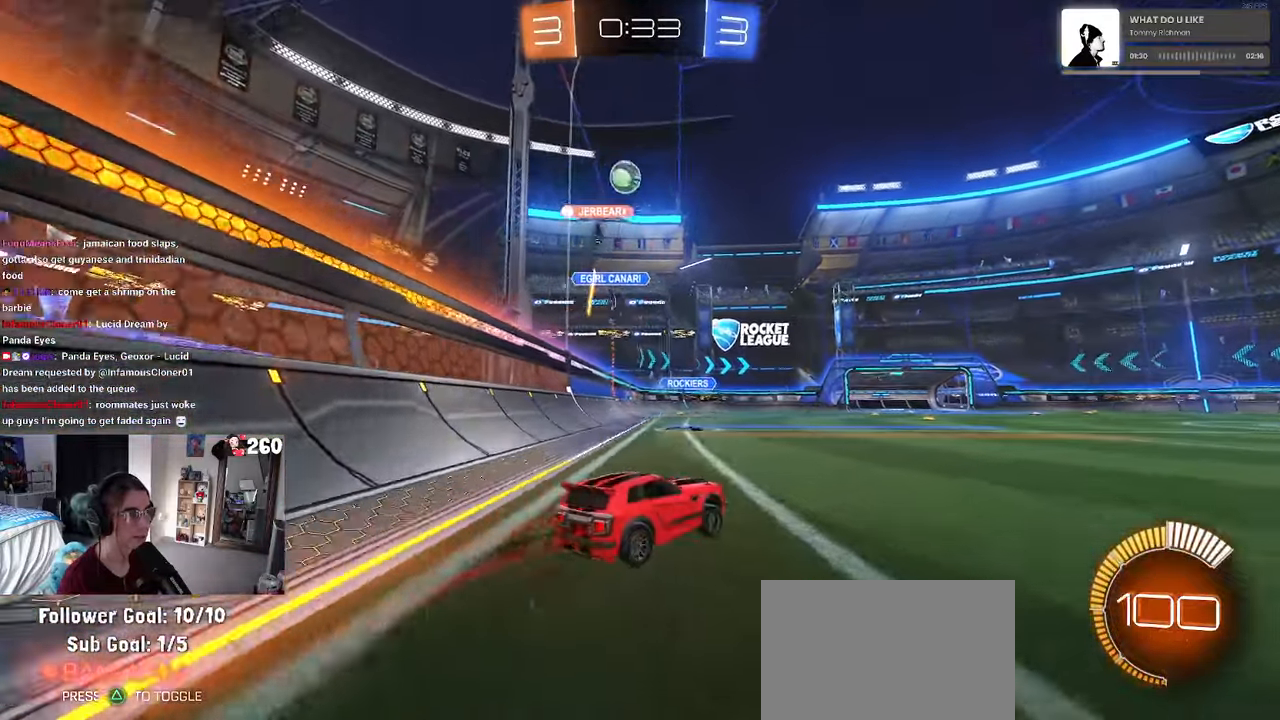
{"buttons": [], "left_stick": "right", "right_stick": "center", "events": []}
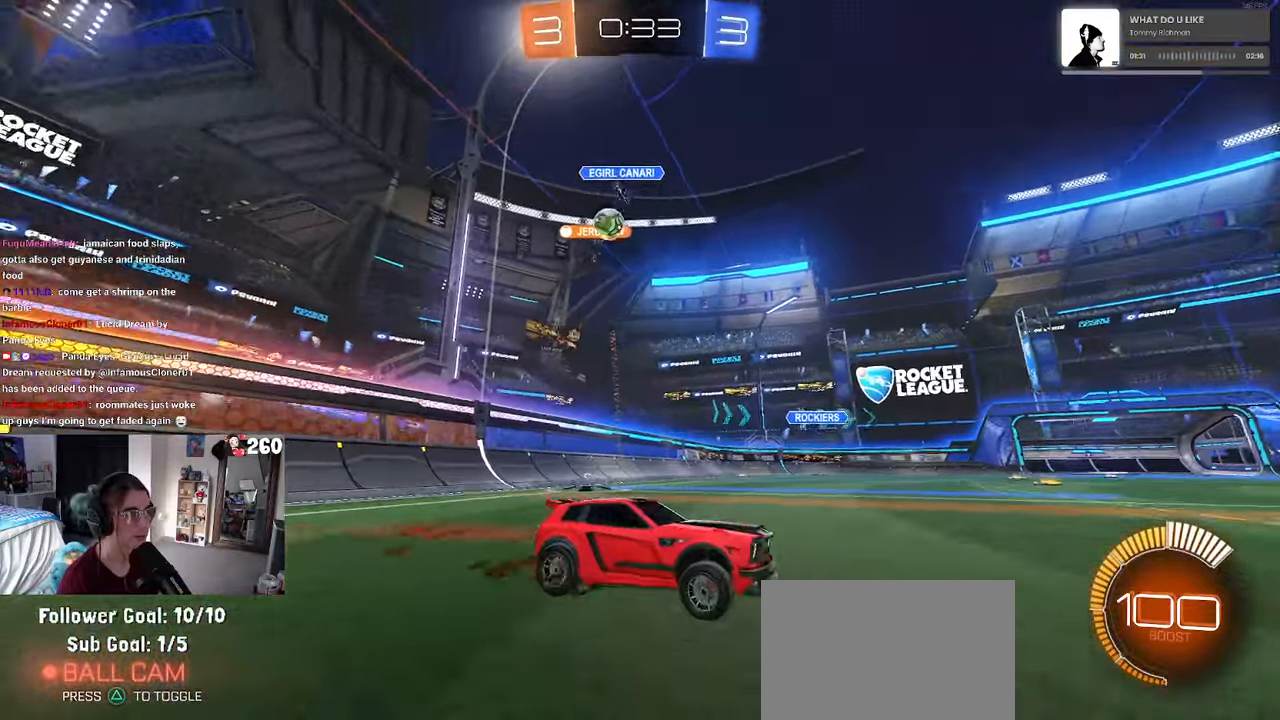
{"buttons": [], "left_stick": "left", "right_stick": "center", "events": [[266, "left_stick", "center"], [316, "left_stick", "left"]]}
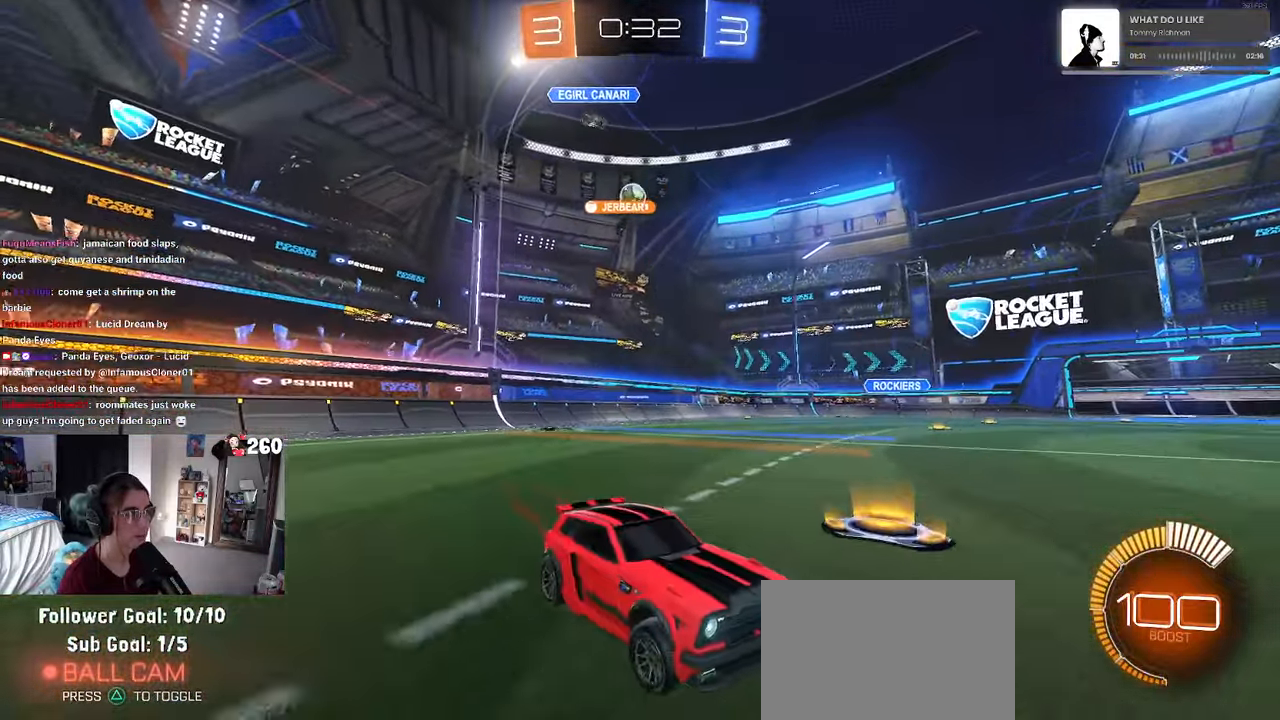
{"buttons": [], "left_stick": "left", "right_stick": "center", "events": [[283, "SQUARE", "down"], [416, "SQUARE", "up"]]}
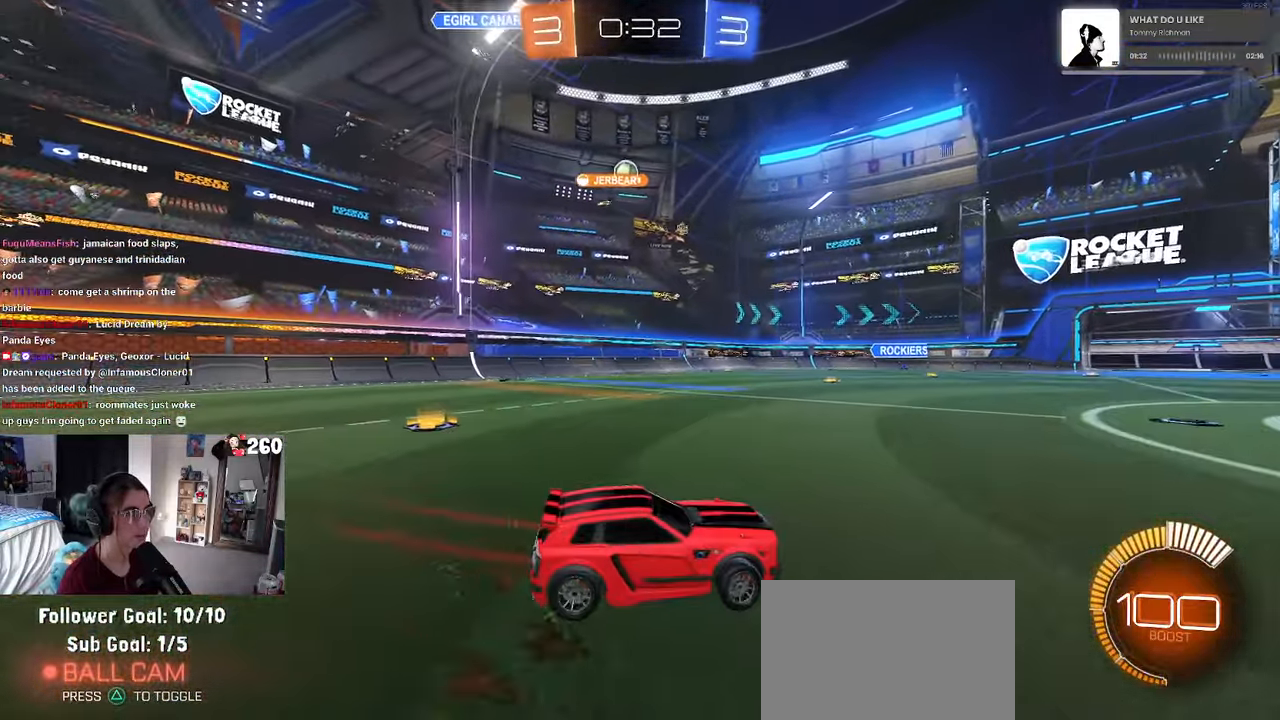
{"buttons": [], "left_stick": "left", "right_stick": "center", "events": []}
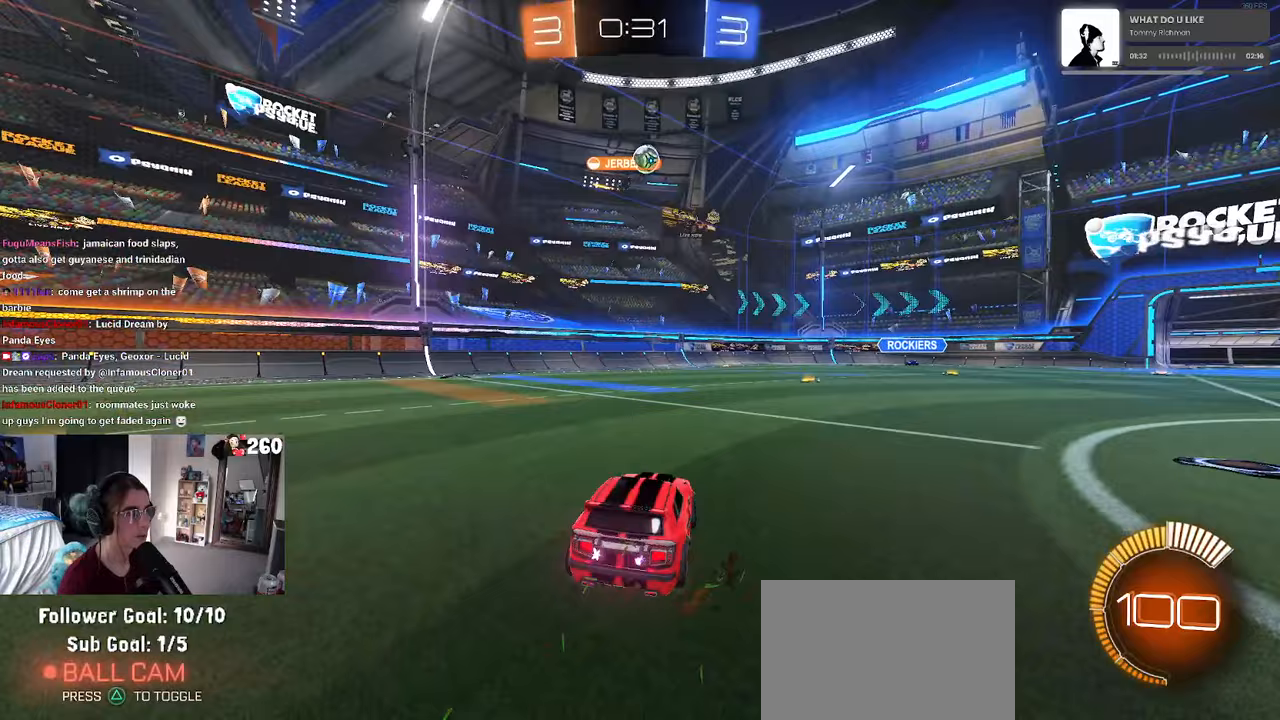
{"buttons": [], "left_stick": "right", "right_stick": "center", "events": [[267, "left_stick", "down-right"], [400, "left_stick", "right"]]}
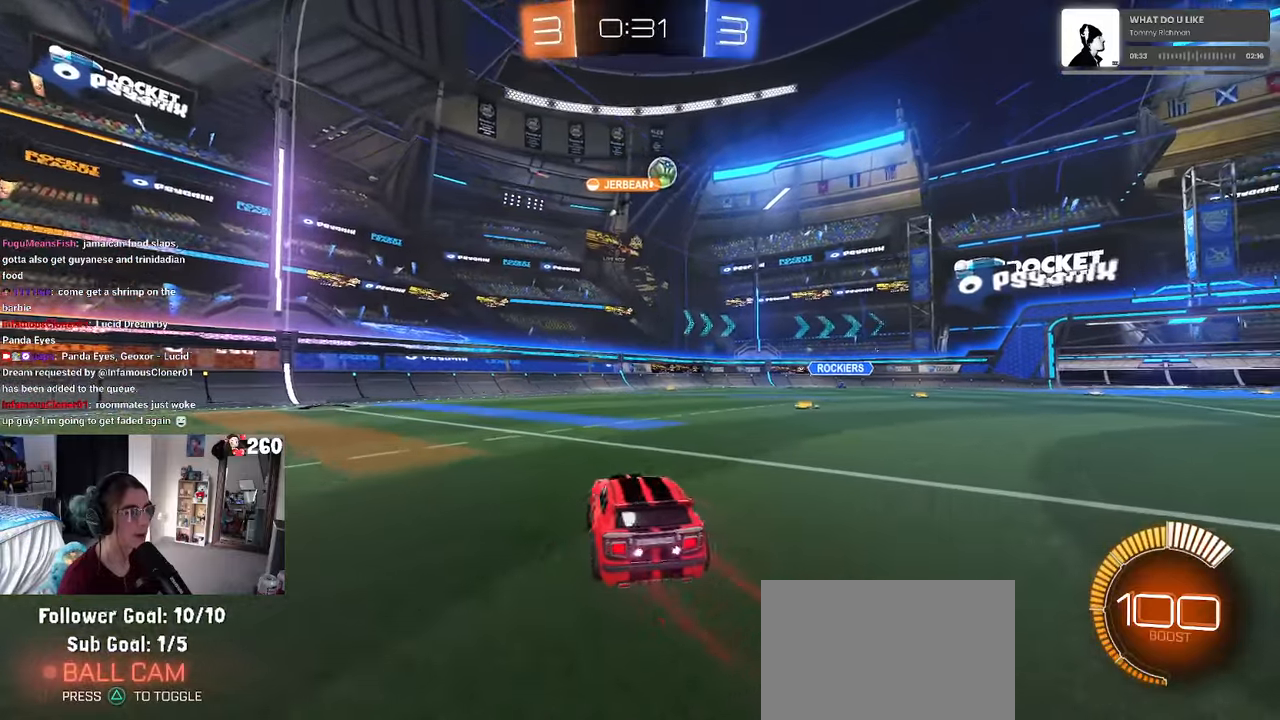
{"buttons": [], "left_stick": "center", "right_stick": "center", "events": [[283, "left_stick", "center"]]}